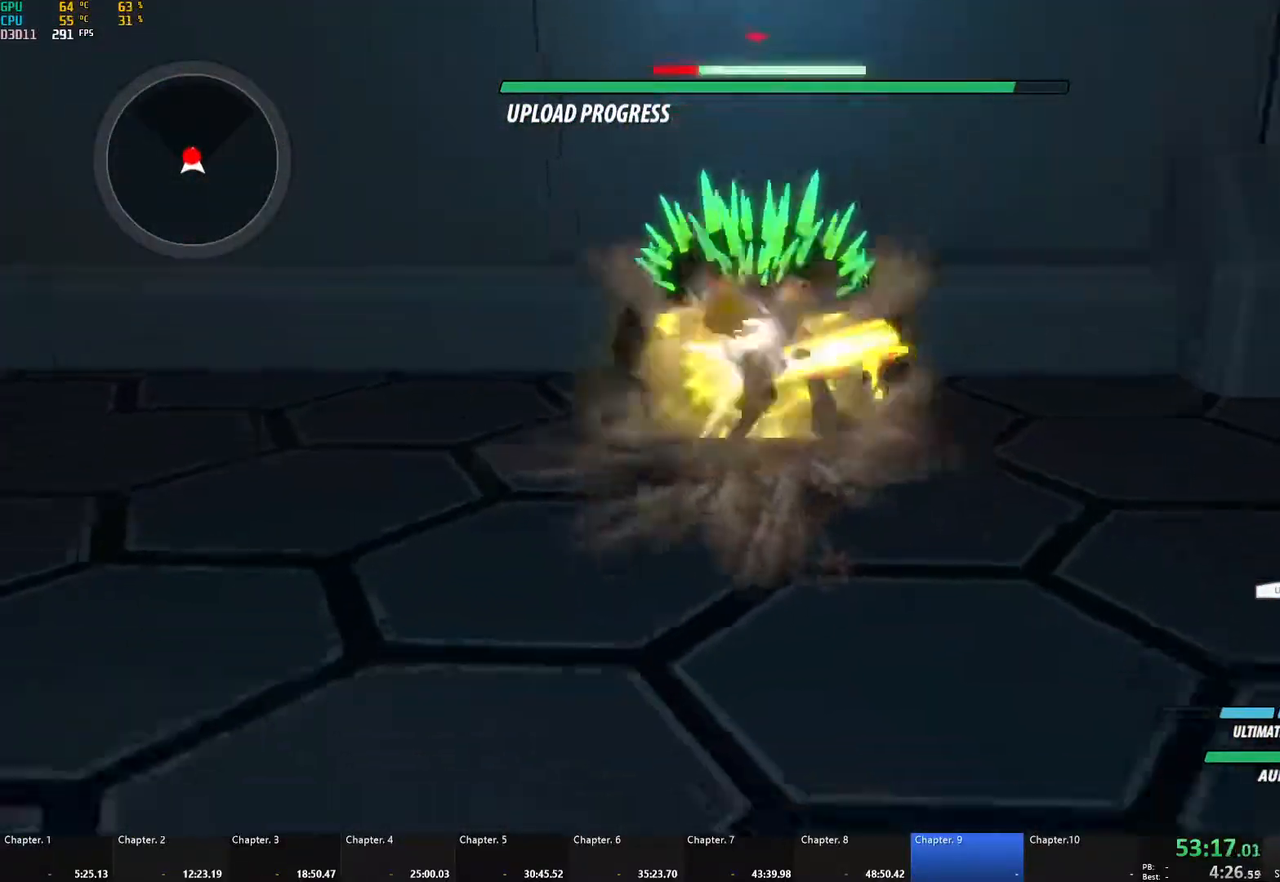
Gameplay with a controller (Xbox layout); each line is a JSON object with the inputs held at the frame after it. "events" lists button and stick changes between this image and that frame as [ms after this image, input, new state], when the widget could be followed in between. Not read: R3.
{"buttons": ["X"], "left_stick": "center", "right_stick": "center", "events": [[133, "left_stick", "center"], [417, "X", "down"]]}
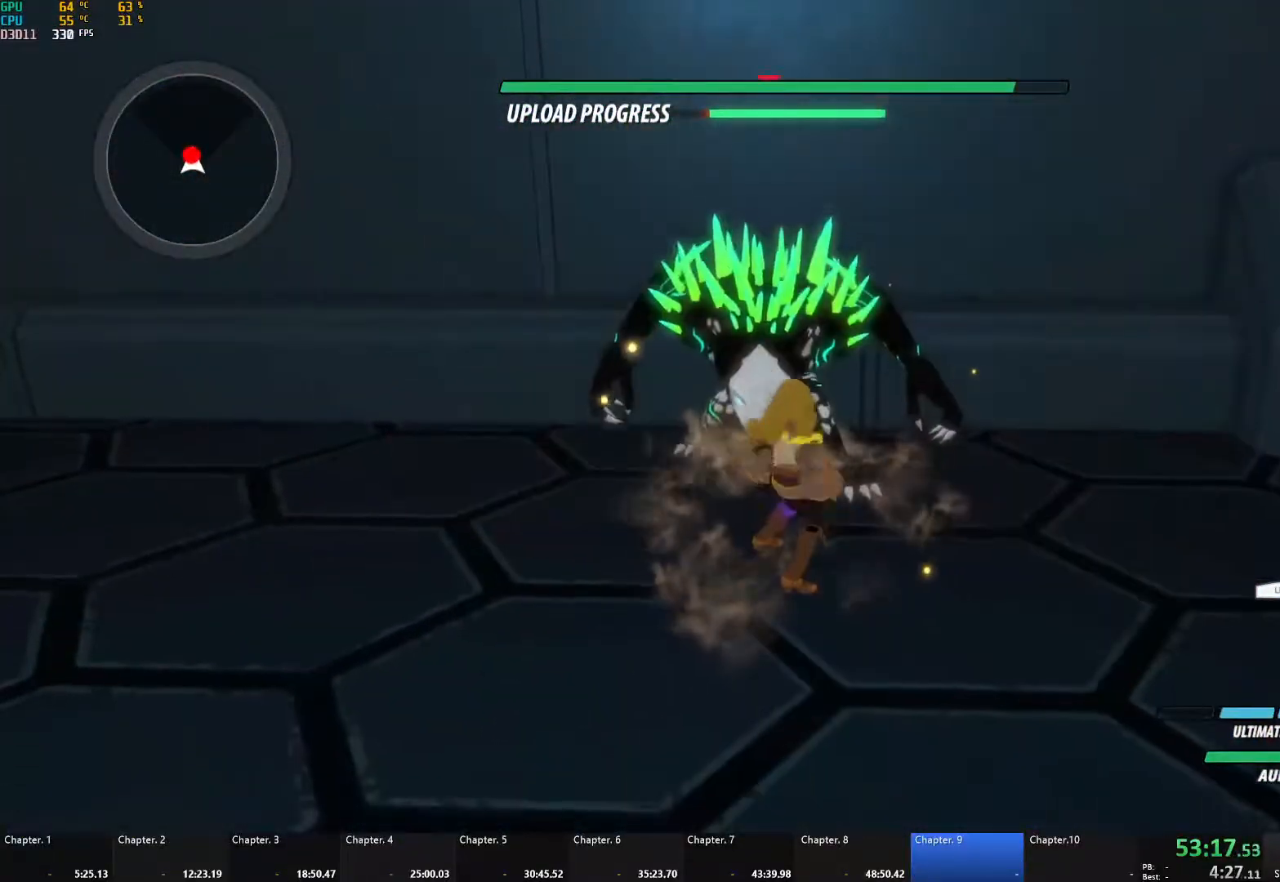
{"buttons": [], "left_stick": "center", "right_stick": "center", "events": [[500, "X", "up"]]}
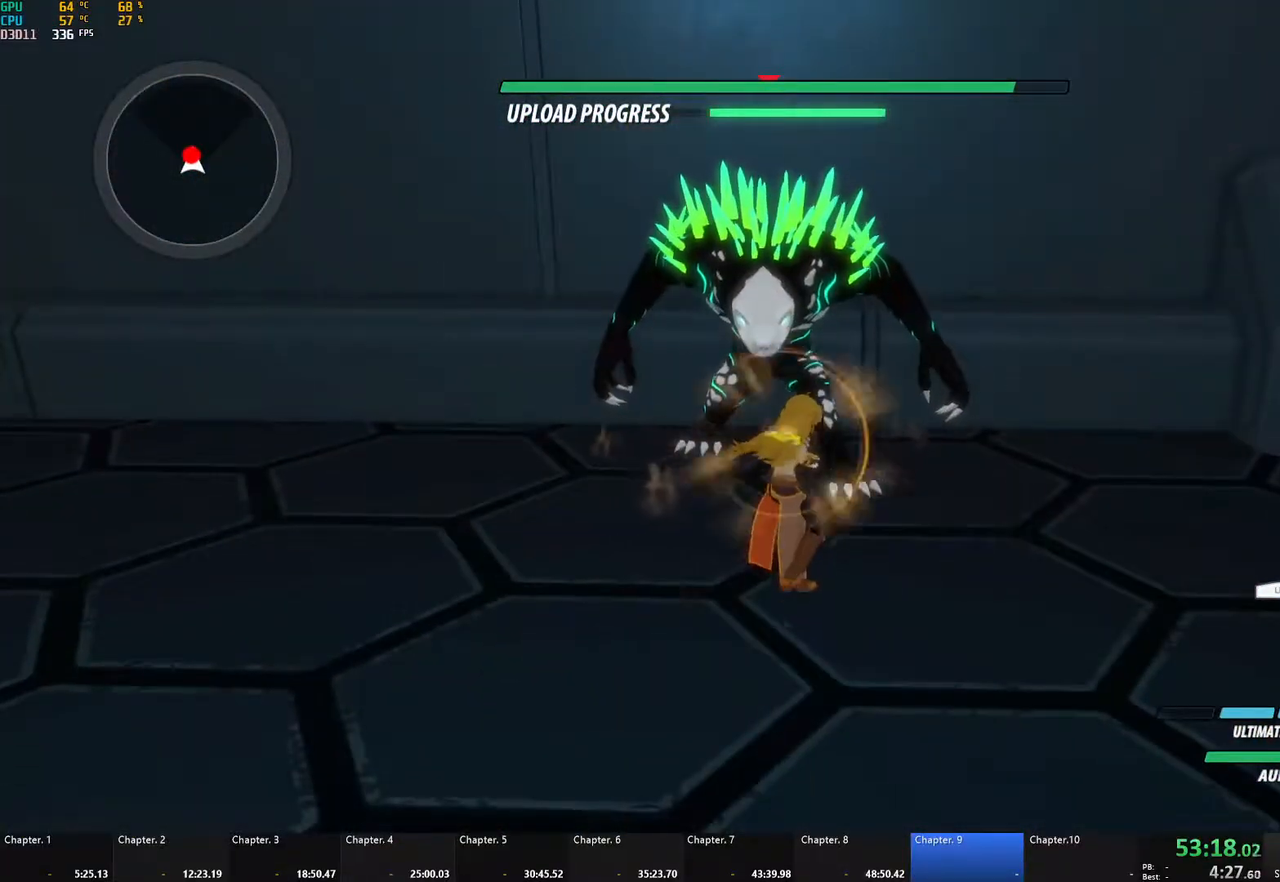
{"buttons": [], "left_stick": "center", "right_stick": "center", "events": []}
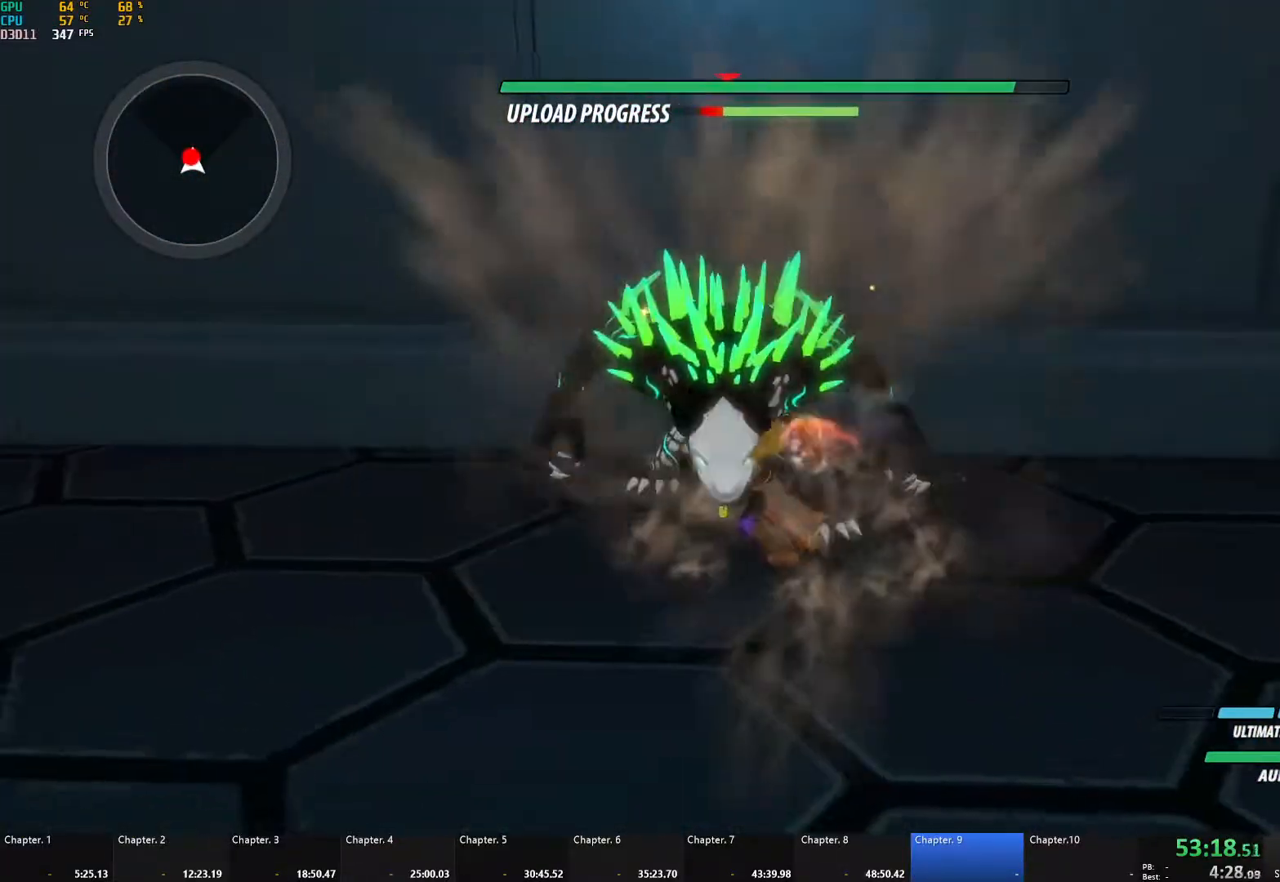
{"buttons": ["X"], "left_stick": "center", "right_stick": "center", "events": [[117, "X", "down"]]}
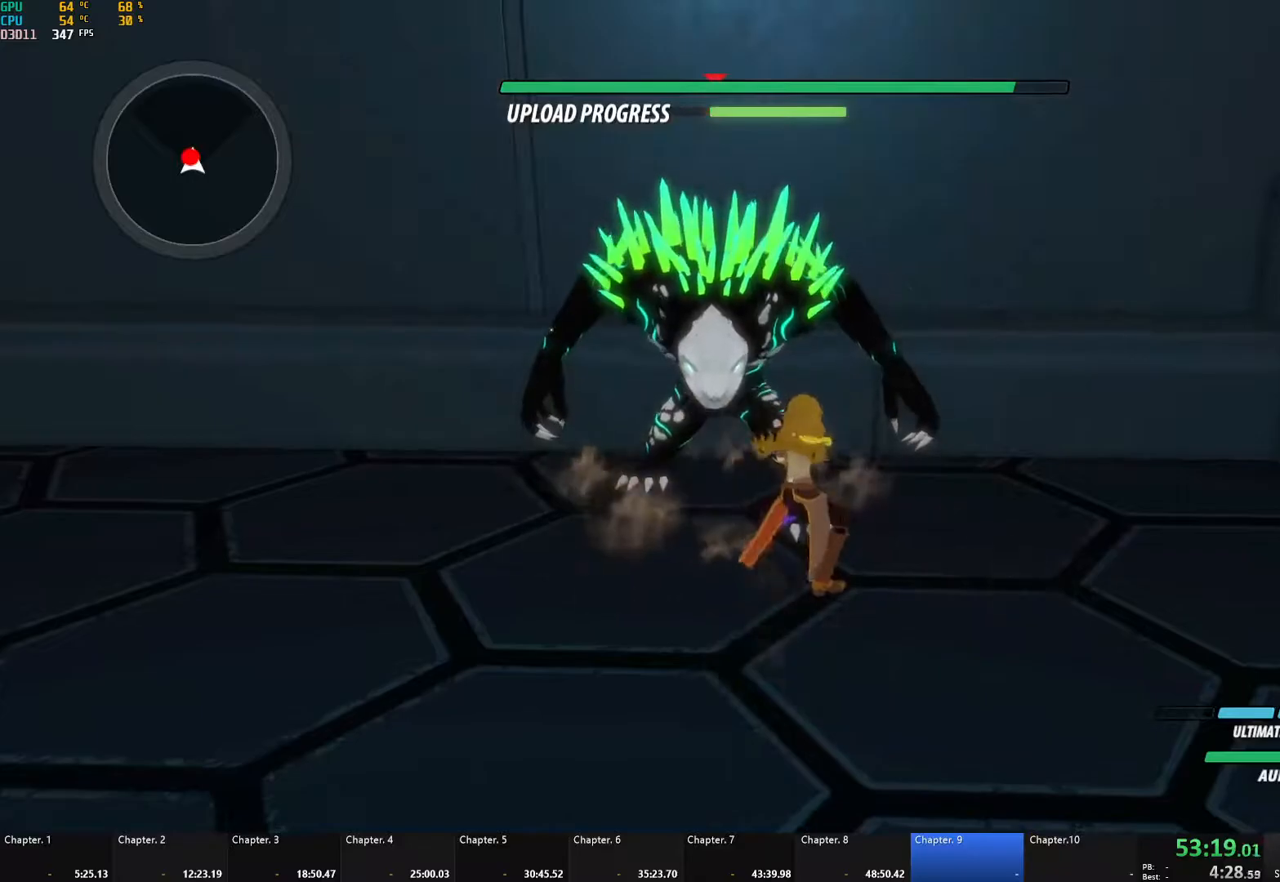
{"buttons": [], "left_stick": "center", "right_stick": "center", "events": [[217, "X", "up"], [283, "right_stick", "down-left"], [450, "right_stick", "center"]]}
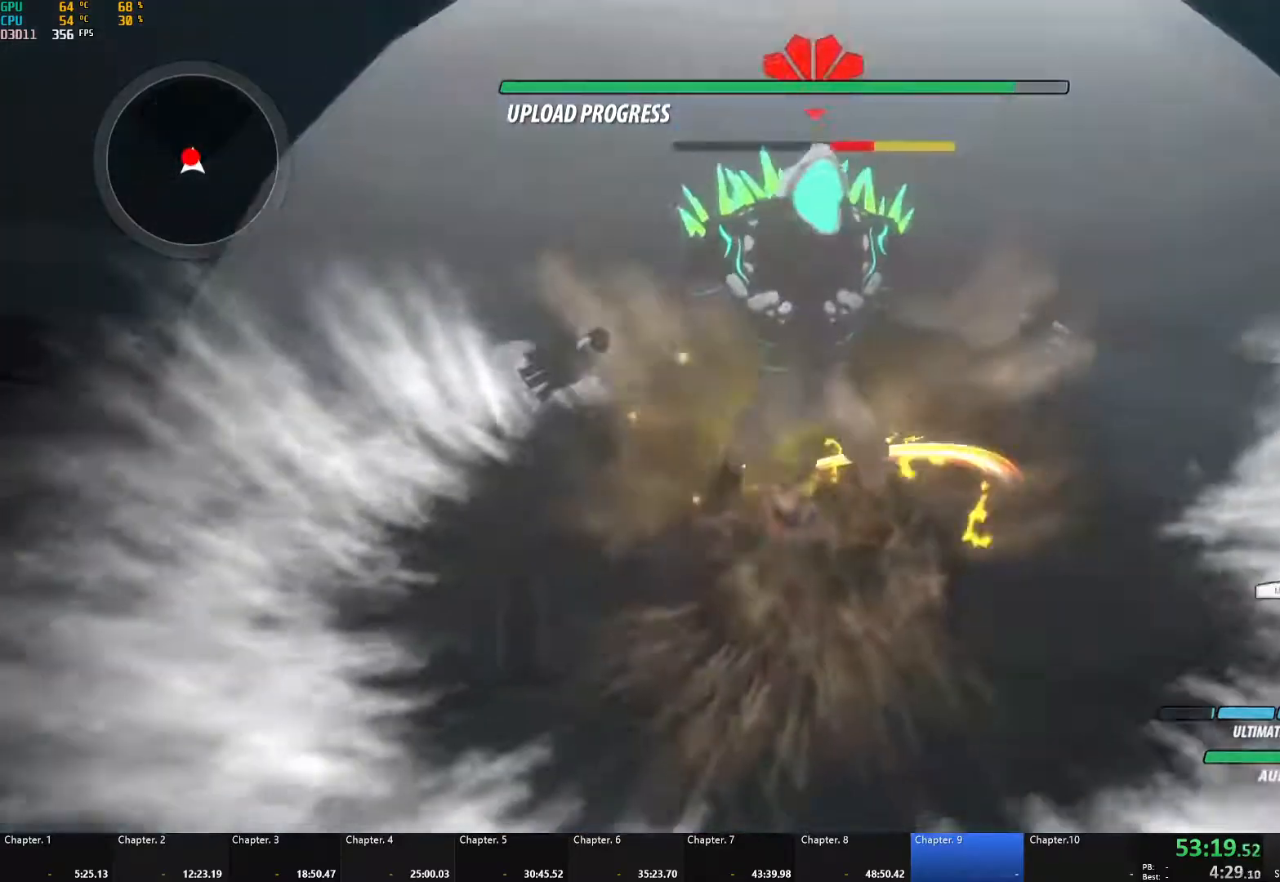
{"buttons": [], "left_stick": "center", "right_stick": "center", "events": [[383, "A", "down"], [383, "X", "down"], [500, "A", "up"], [500, "X", "up"]]}
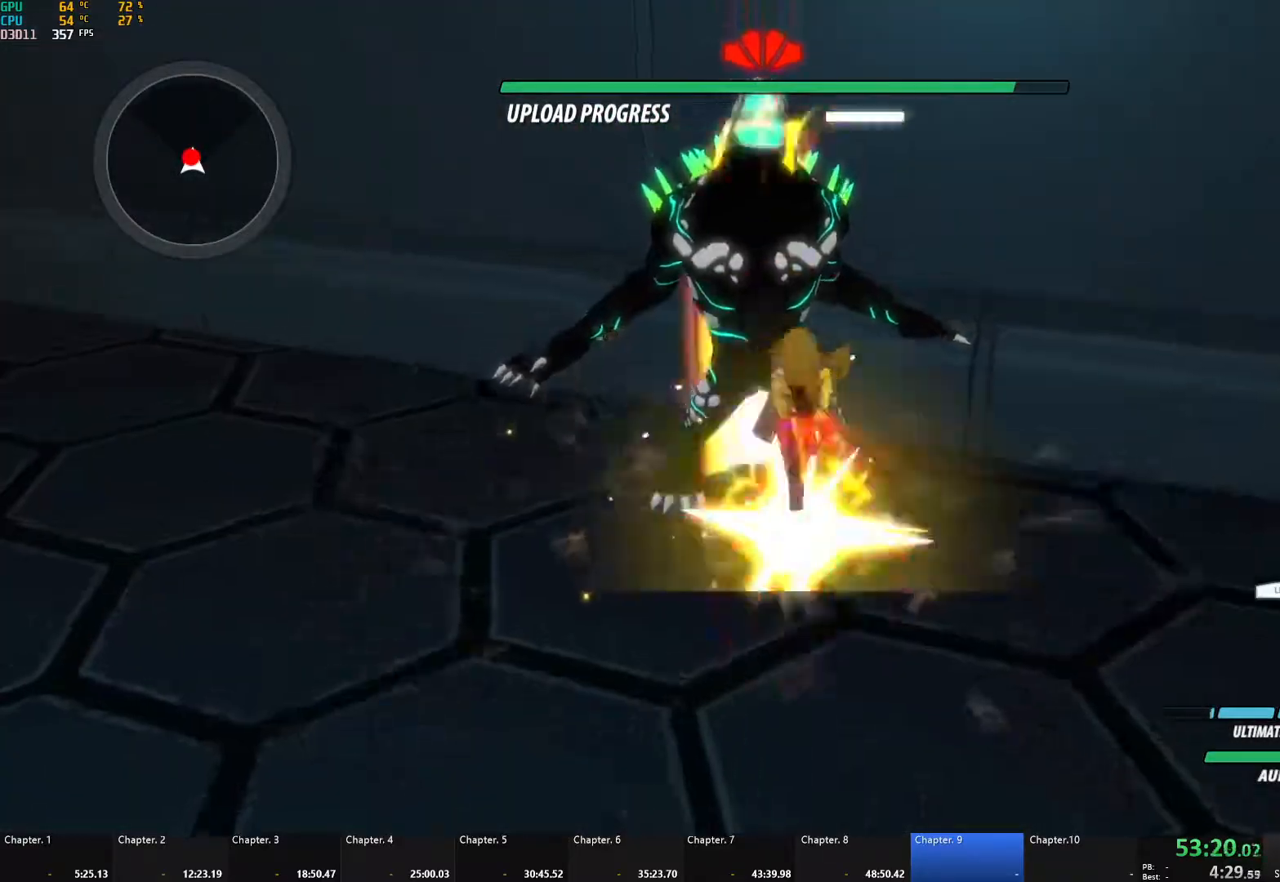
{"buttons": ["L1"], "left_stick": "down", "right_stick": "center", "events": [[17, "B", "down"], [67, "B", "up"], [117, "A", "down"], [117, "X", "down"], [233, "X", "up"], [250, "A", "up"], [250, "B", "down"], [317, "B", "up"], [367, "A", "down"], [367, "left_stick", "down"], [467, "L1", "down"], [467, "X", "down"], [500, "A", "up"], [500, "X", "up"]]}
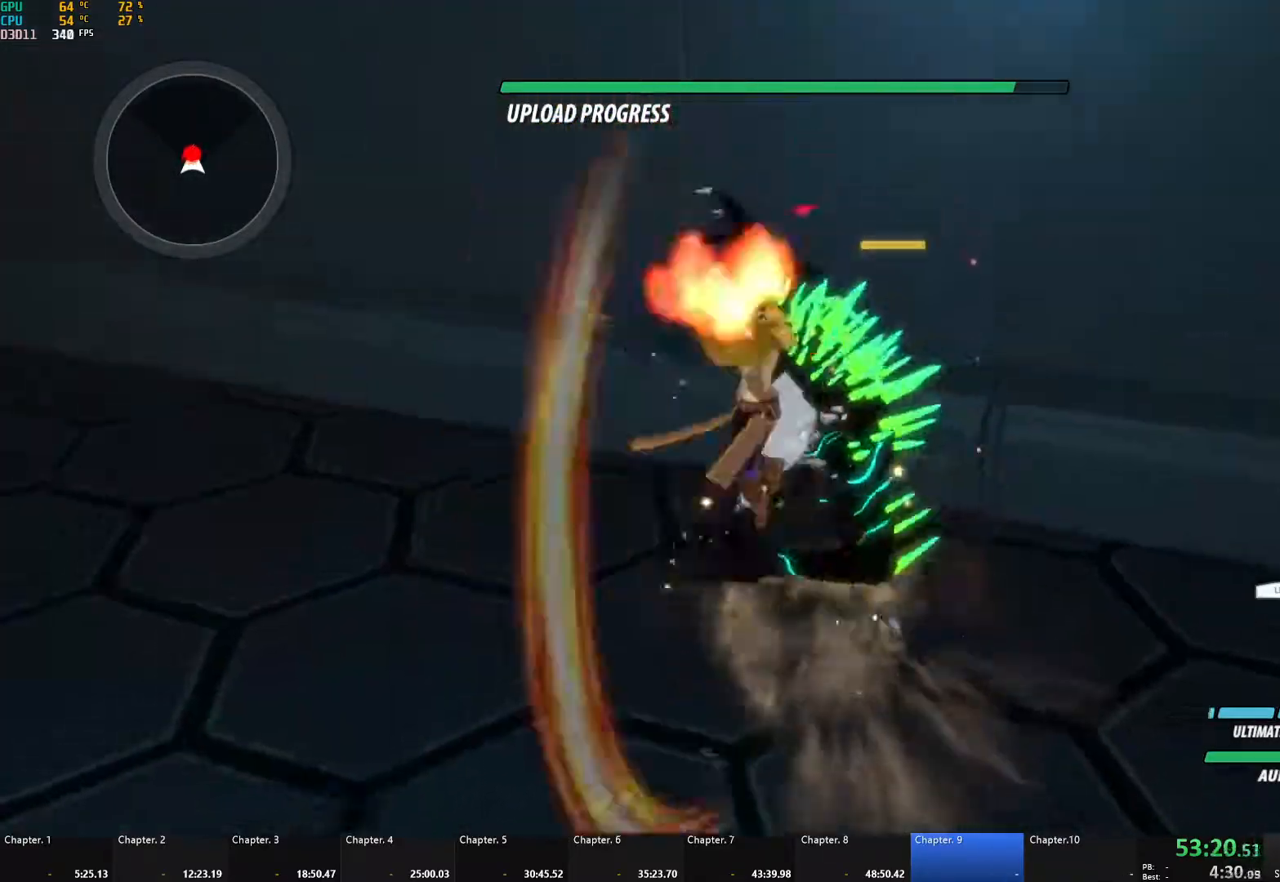
{"buttons": [], "left_stick": "center", "right_stick": "center", "events": [[67, "L1", "up"], [450, "left_stick", "center"]]}
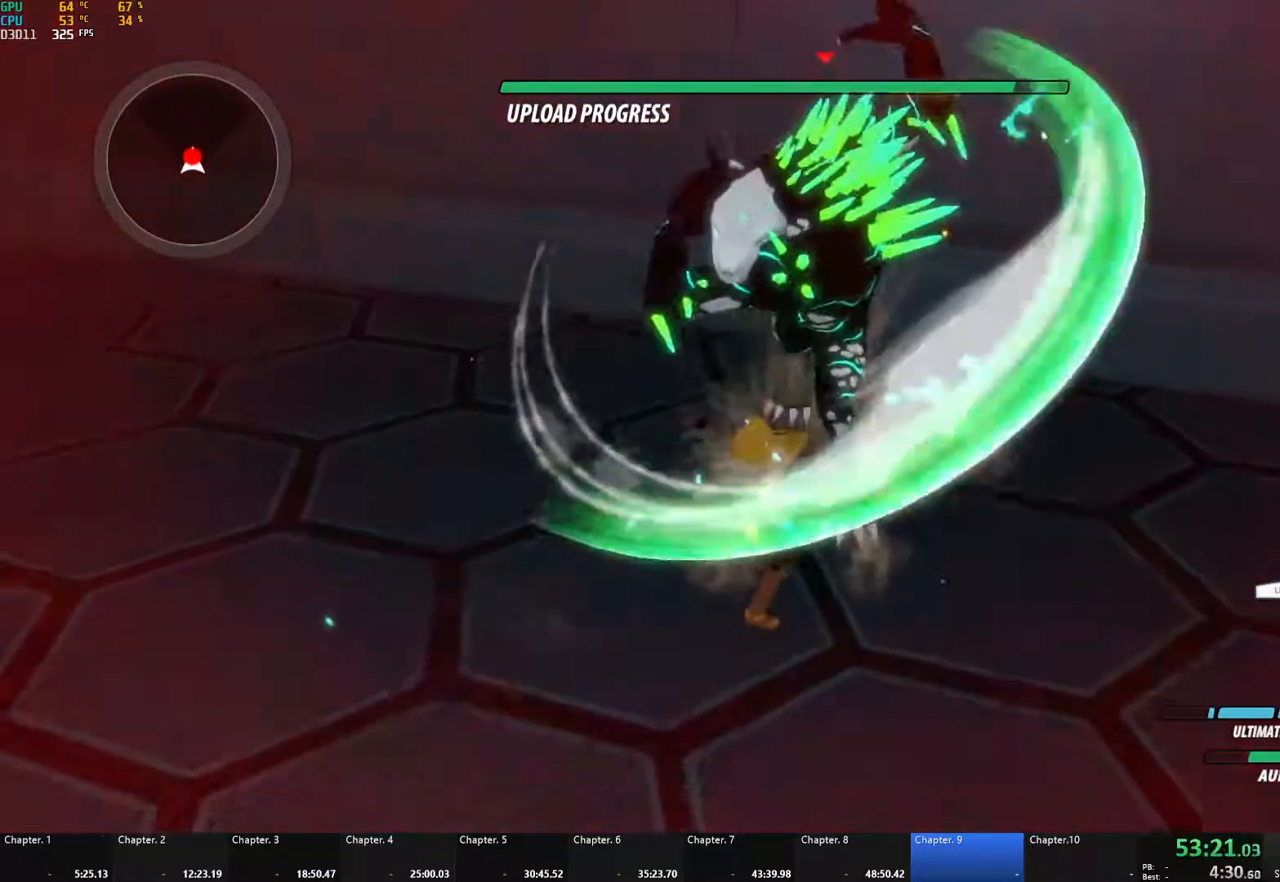
{"buttons": [], "left_stick": "center", "right_stick": "center", "events": []}
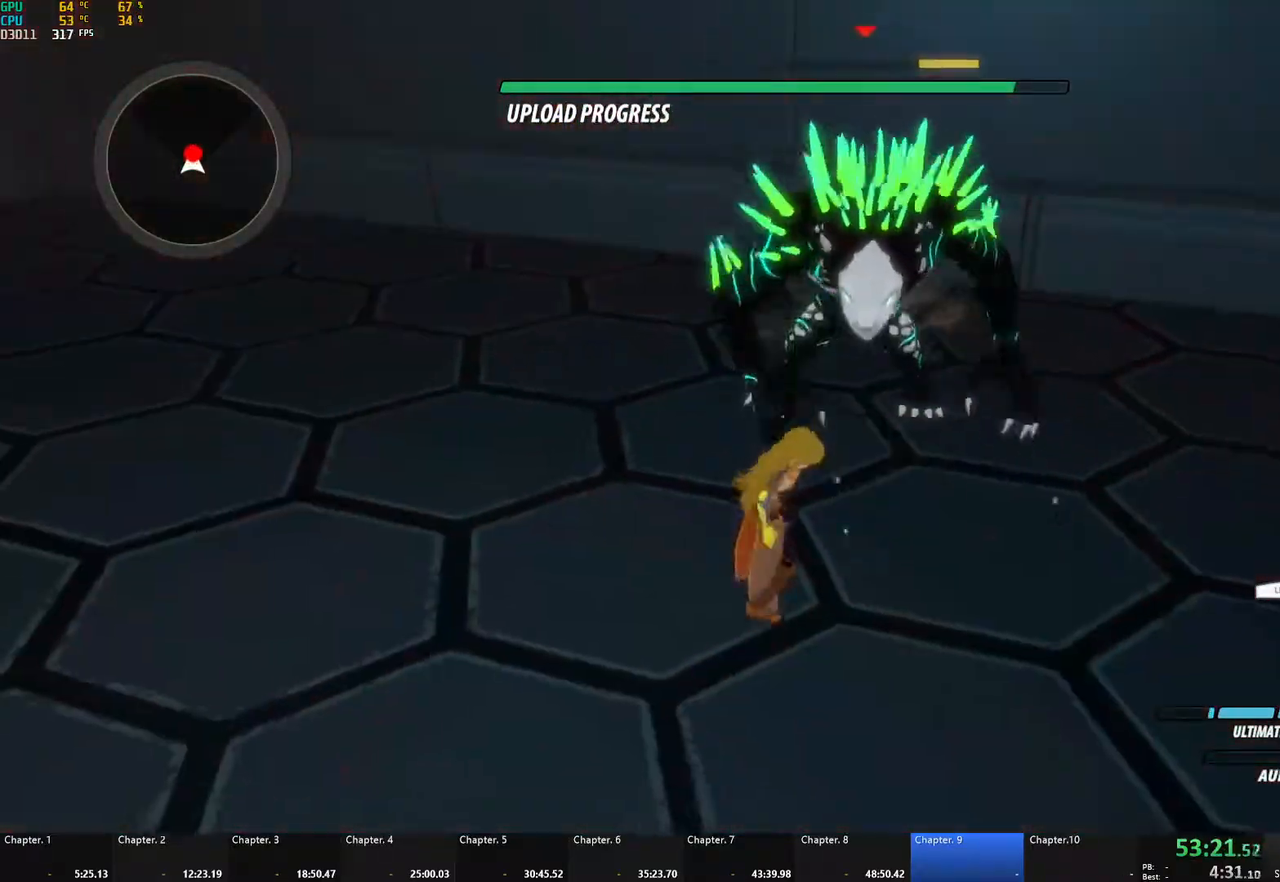
{"buttons": ["X"], "left_stick": "up", "right_stick": "center", "events": [[83, "A", "down"], [83, "R2", "down"], [83, "left_stick", "up"], [250, "A", "up"], [250, "B", "down"], [283, "R2", "up"], [350, "B", "up"], [433, "X", "down"]]}
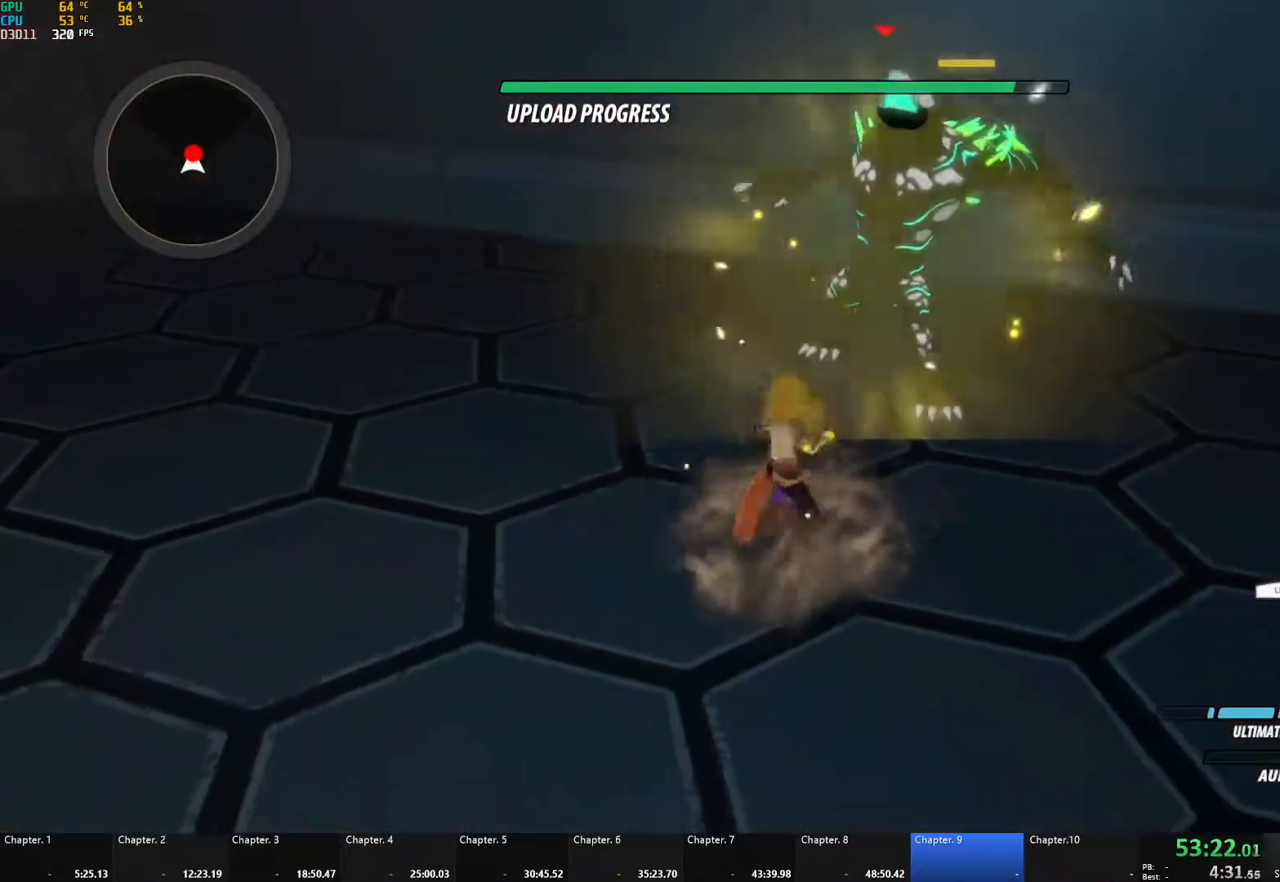
{"buttons": ["X"], "left_stick": "up", "right_stick": "center", "events": []}
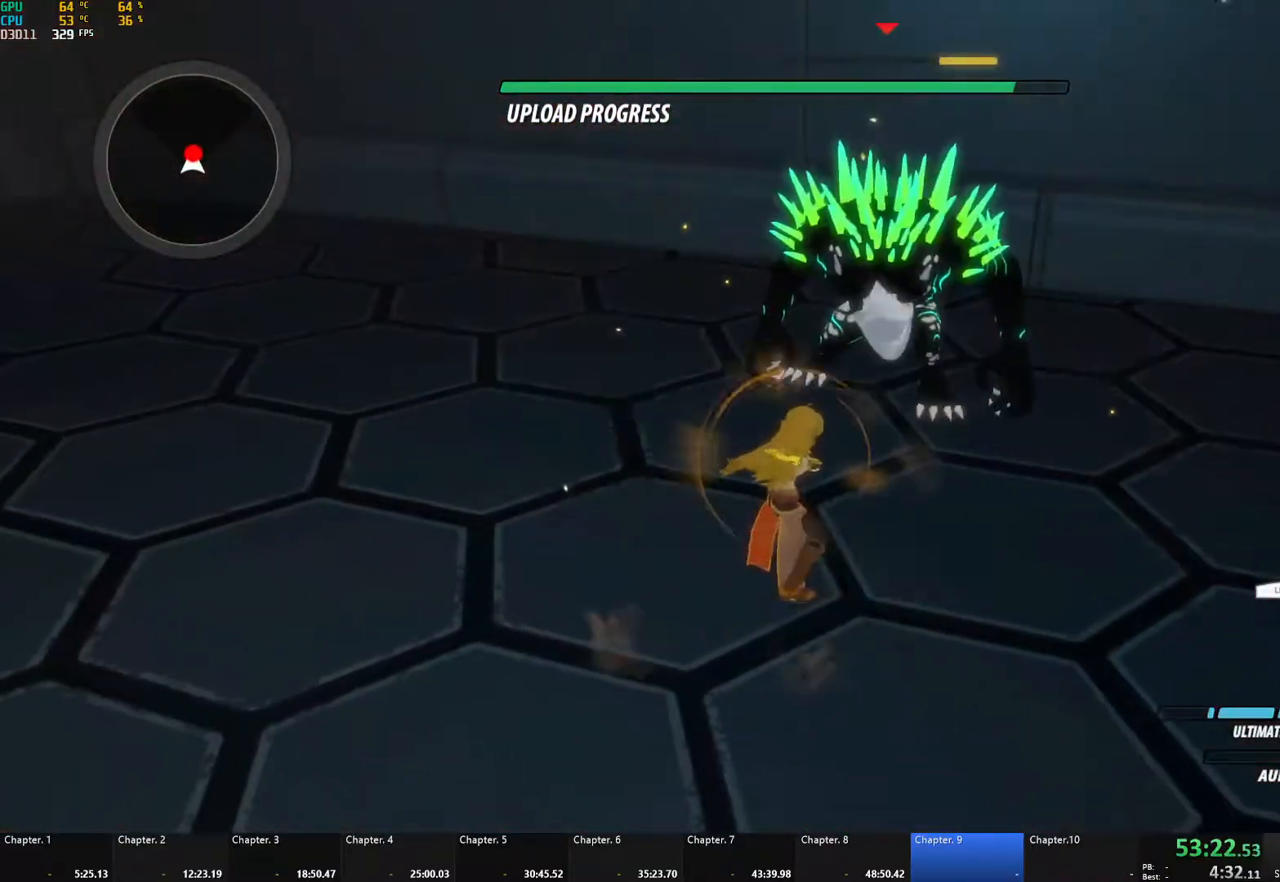
{"buttons": [], "left_stick": "up", "right_stick": "center", "events": [[67, "X", "up"], [200, "right_stick", "right"], [317, "right_stick", "center"]]}
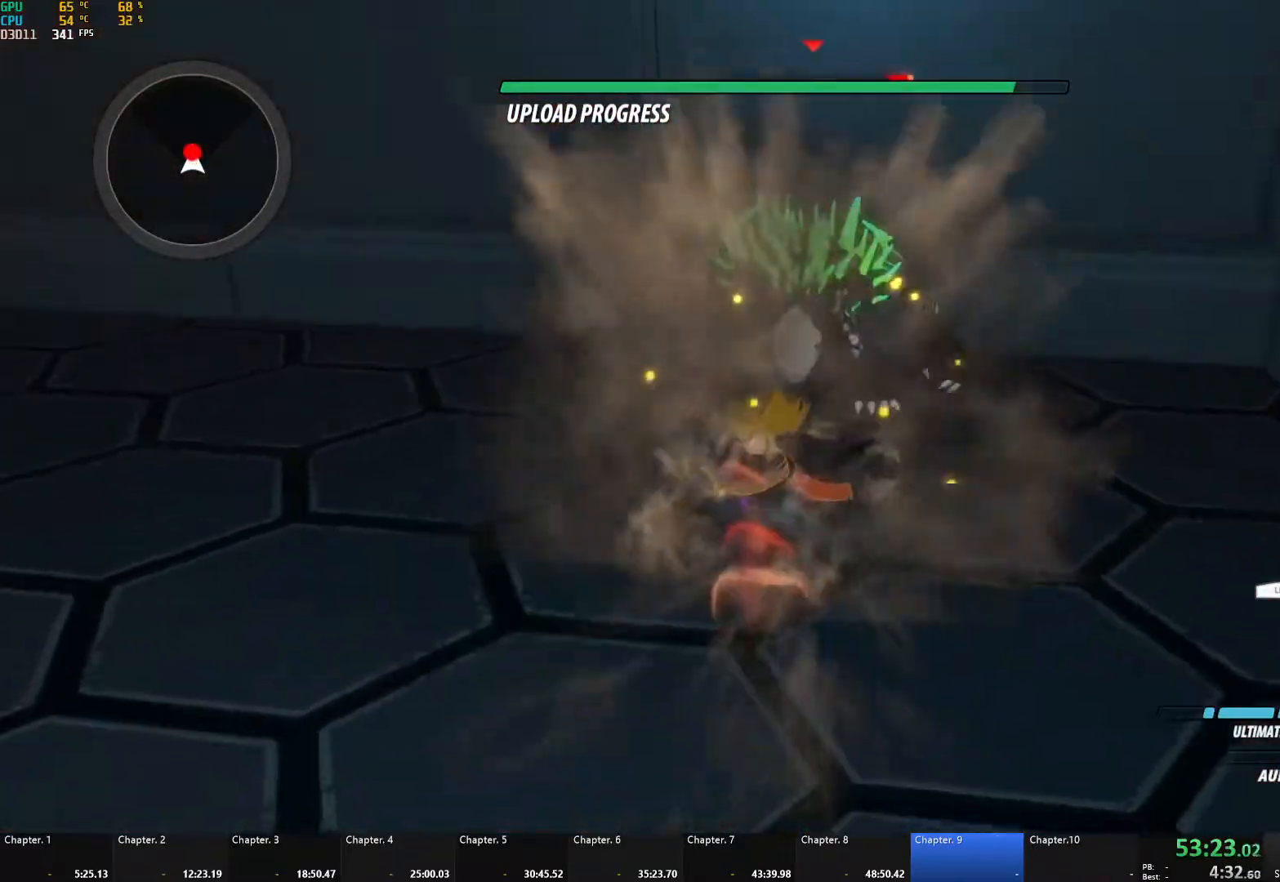
{"buttons": [], "left_stick": "center", "right_stick": "center", "events": [[150, "A", "down"], [167, "L1", "down"], [200, "X", "down"], [333, "X", "up"], [350, "A", "up"], [367, "B", "down"], [367, "L1", "up"], [467, "left_stick", "center"], [500, "B", "up"]]}
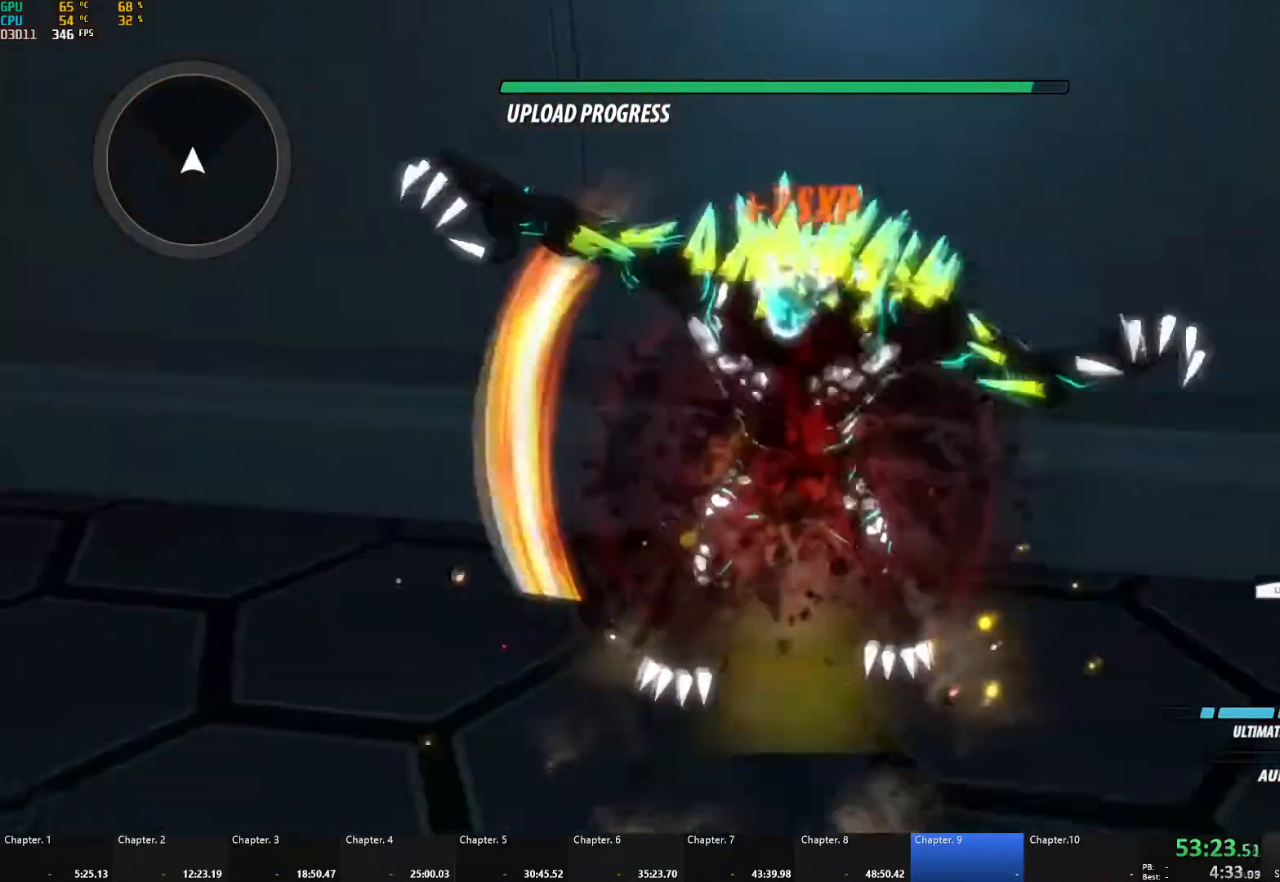
{"buttons": ["B", "Y", "L1"], "left_stick": "down-left", "right_stick": "center", "events": [[117, "left_stick", "down"], [150, "A", "down"], [167, "L1", "down"], [200, "X", "down"], [217, "A", "up"], [233, "X", "up"], [250, "Y", "down"], [267, "B", "down"], [300, "Y", "up"], [317, "L1", "up"], [367, "B", "up"], [367, "left_stick", "down-left"], [417, "A", "down"], [433, "L1", "down"], [467, "A", "up"], [467, "Y", "down"], [500, "B", "down"]]}
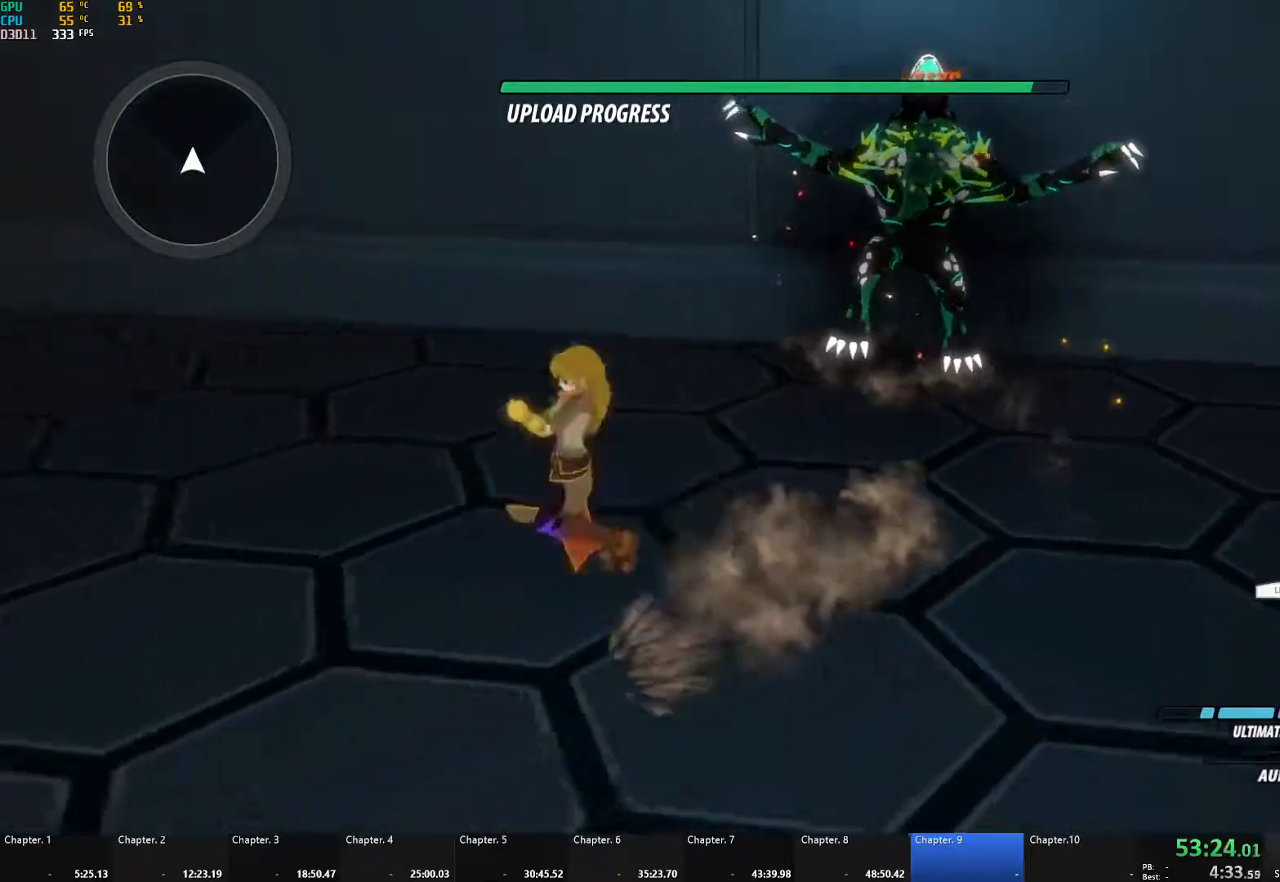
{"buttons": ["Y", "L1"], "left_stick": "down-left", "right_stick": "center", "events": [[33, "Y", "up"], [50, "L1", "up"], [83, "B", "up"], [117, "A", "down"], [133, "L1", "down"], [150, "A", "up"], [167, "Y", "down"], [183, "B", "down"], [217, "Y", "up"], [250, "L1", "up"], [267, "B", "up"], [283, "A", "down"], [300, "L1", "down"], [317, "A", "up"], [333, "Y", "down"], [350, "B", "down"], [367, "Y", "up"], [417, "L1", "up"], [433, "B", "up"], [450, "A", "down"], [467, "L1", "down"], [500, "A", "up"], [500, "Y", "down"]]}
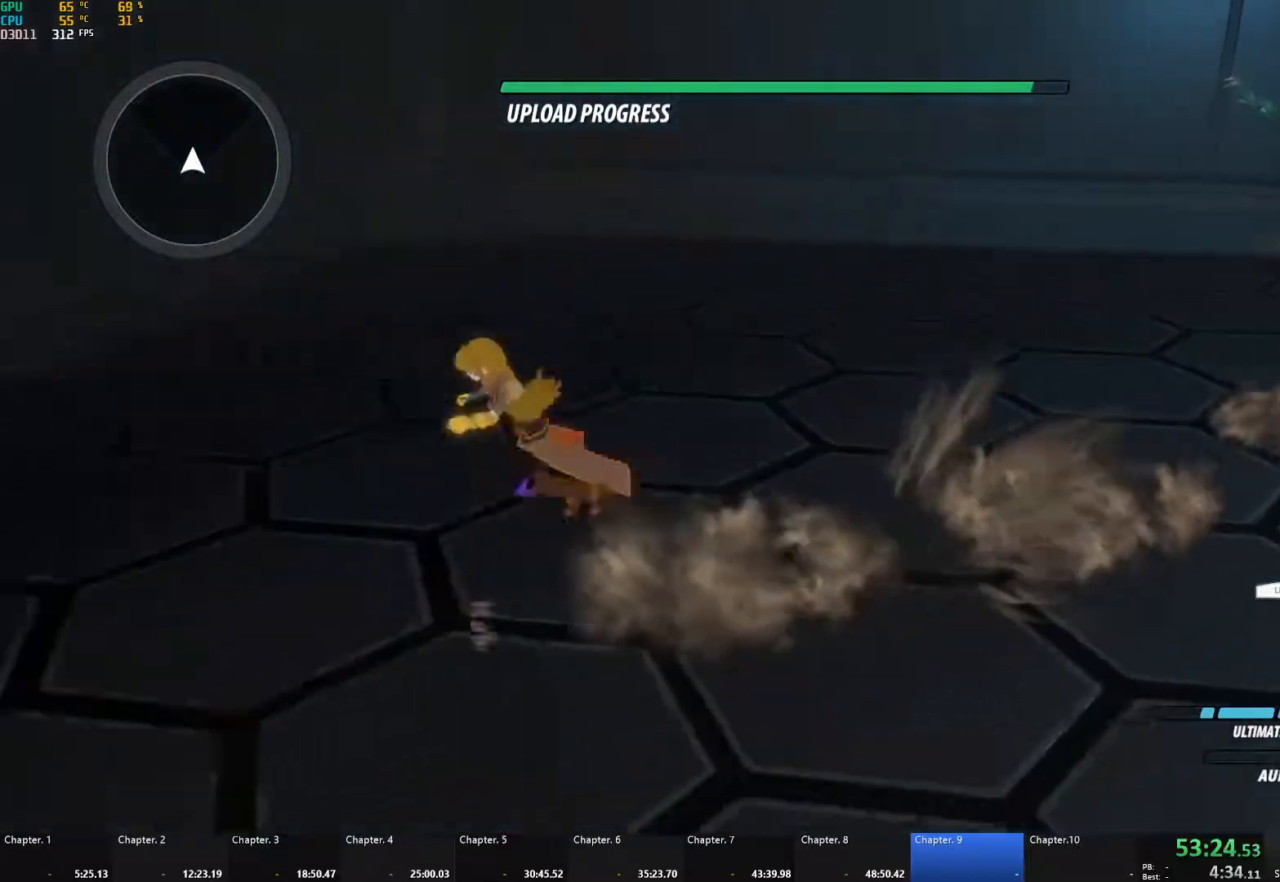
{"buttons": ["L1"], "left_stick": "up-right", "right_stick": "center", "events": [[17, "B", "down"], [33, "left_stick", "left"], [50, "Y", "up"], [100, "B", "up"], [100, "L1", "up"], [117, "A", "down"], [133, "L1", "down"], [150, "A", "up"], [167, "B", "down"], [167, "Y", "down"], [217, "Y", "up"], [233, "L1", "up"], [250, "B", "up"], [283, "A", "down"], [300, "L1", "down"], [300, "left_stick", "up"], [317, "A", "up"], [317, "Y", "down"], [383, "B", "down"], [417, "L1", "up"], [417, "Y", "up"], [417, "left_stick", "up-right"], [433, "B", "up"], [483, "L1", "down"]]}
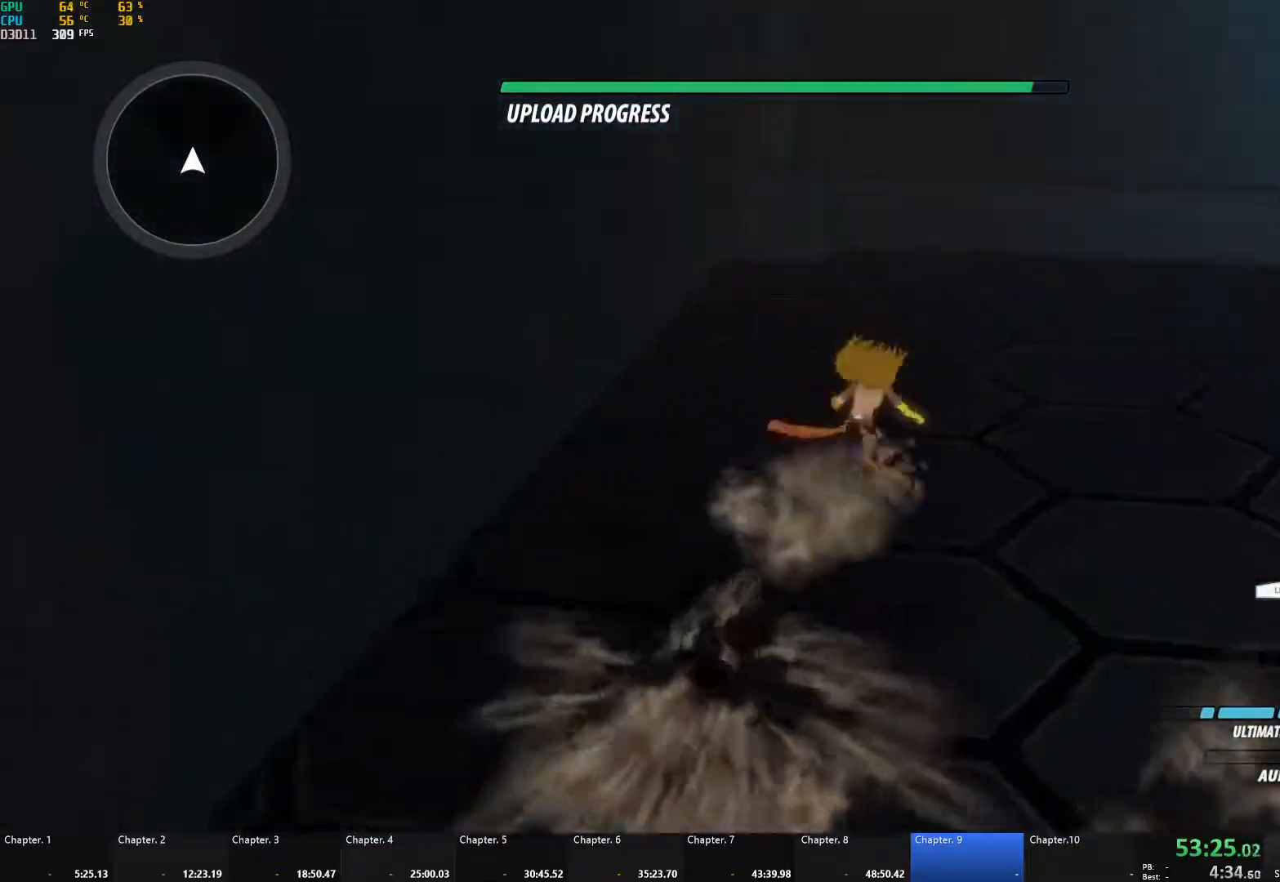
{"buttons": [], "left_stick": "center", "right_stick": "center", "events": [[83, "L1", "up"], [150, "right_stick", "right"], [167, "L2", "down"], [250, "L2", "up"], [317, "L2", "down"], [400, "L2", "up"], [433, "right_stick", "center"], [483, "left_stick", "center"]]}
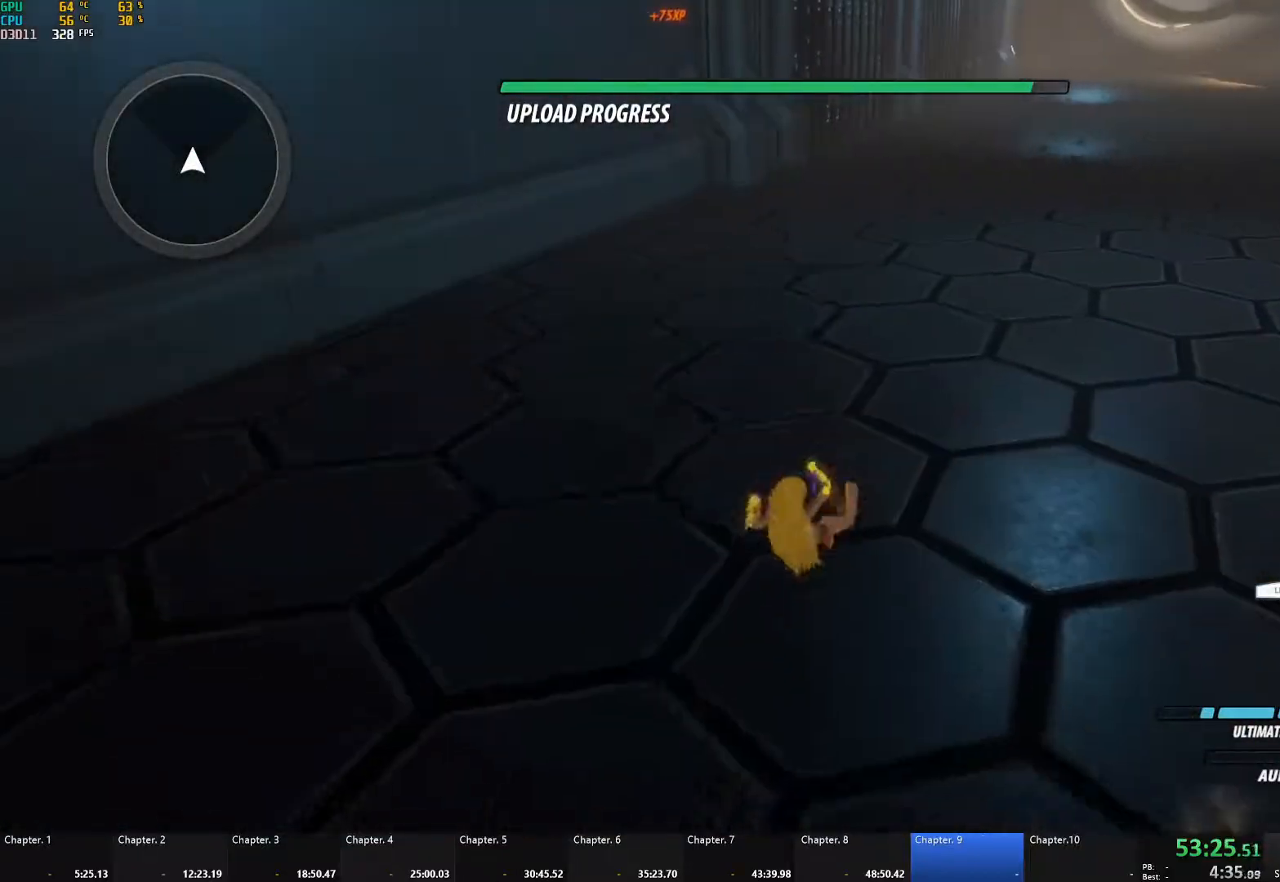
{"buttons": [], "left_stick": "center", "right_stick": "center", "events": []}
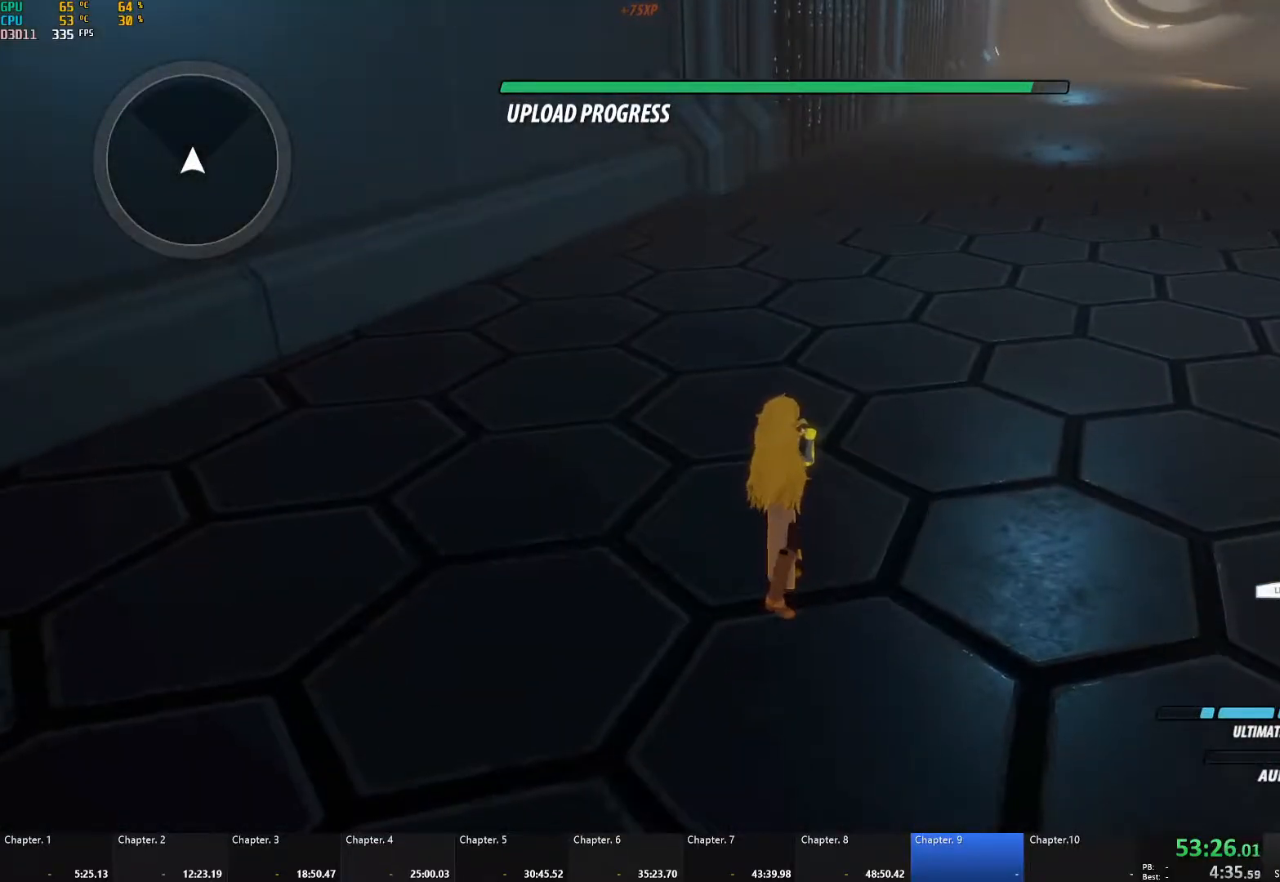
{"buttons": [], "left_stick": "center", "right_stick": "center", "events": []}
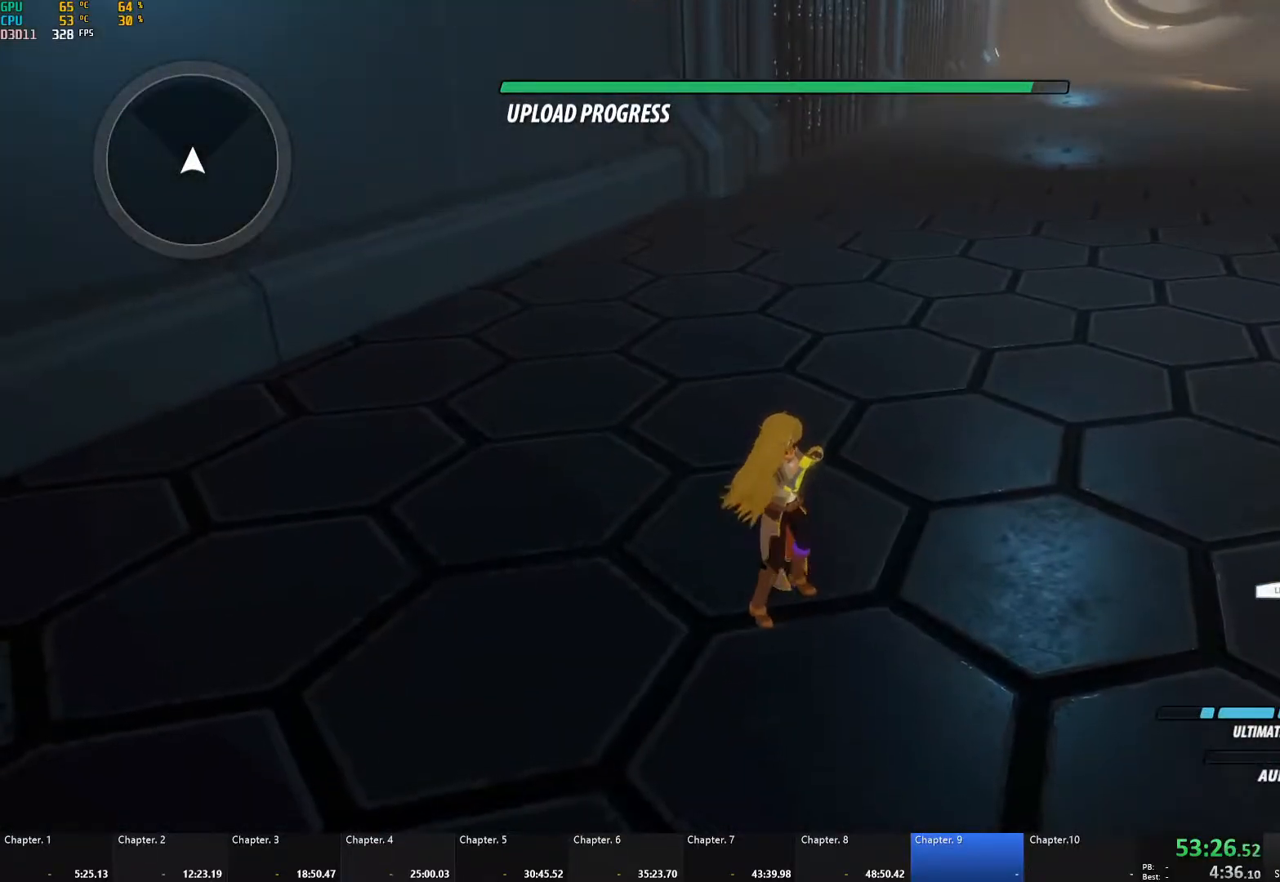
{"buttons": [], "left_stick": "center", "right_stick": "center", "events": []}
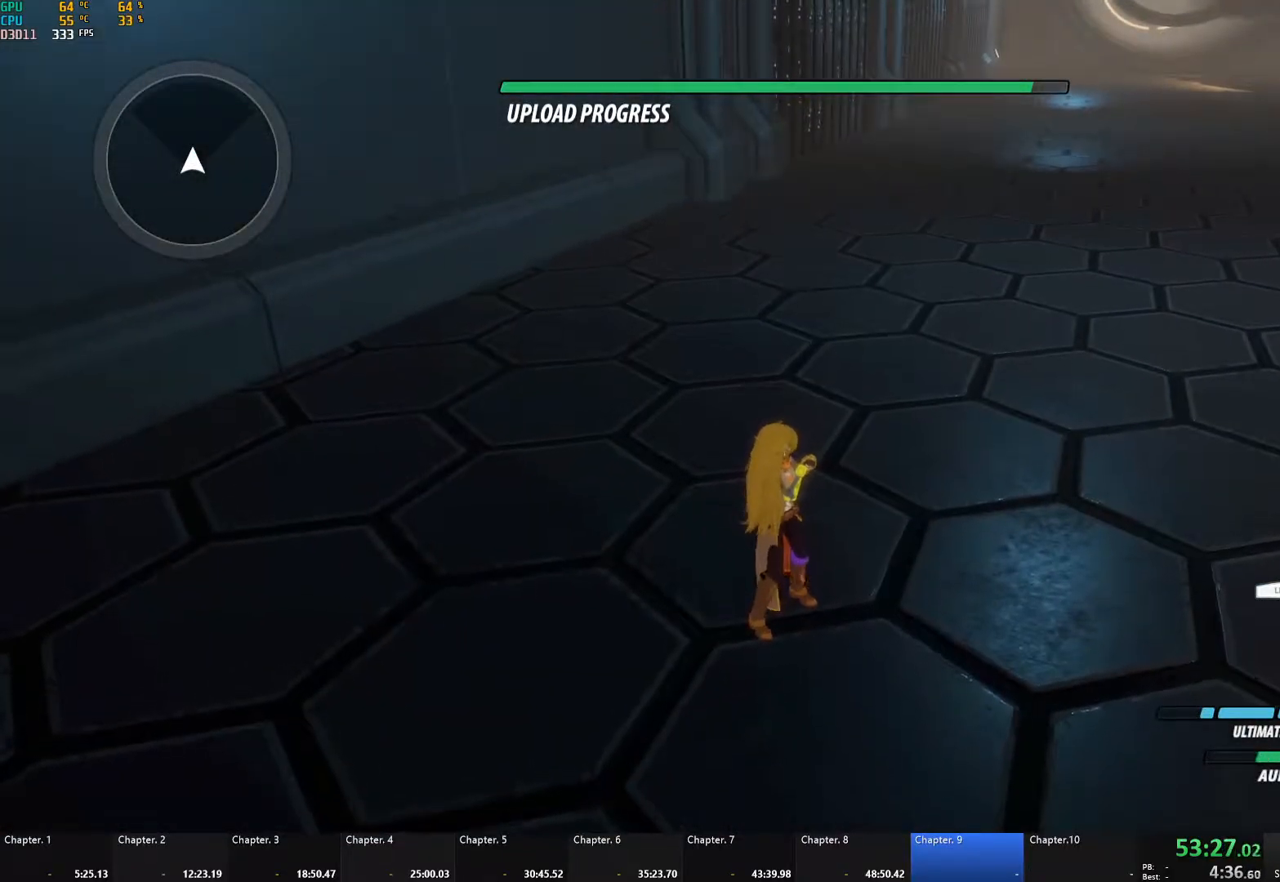
{"buttons": [], "left_stick": "center", "right_stick": "center", "events": []}
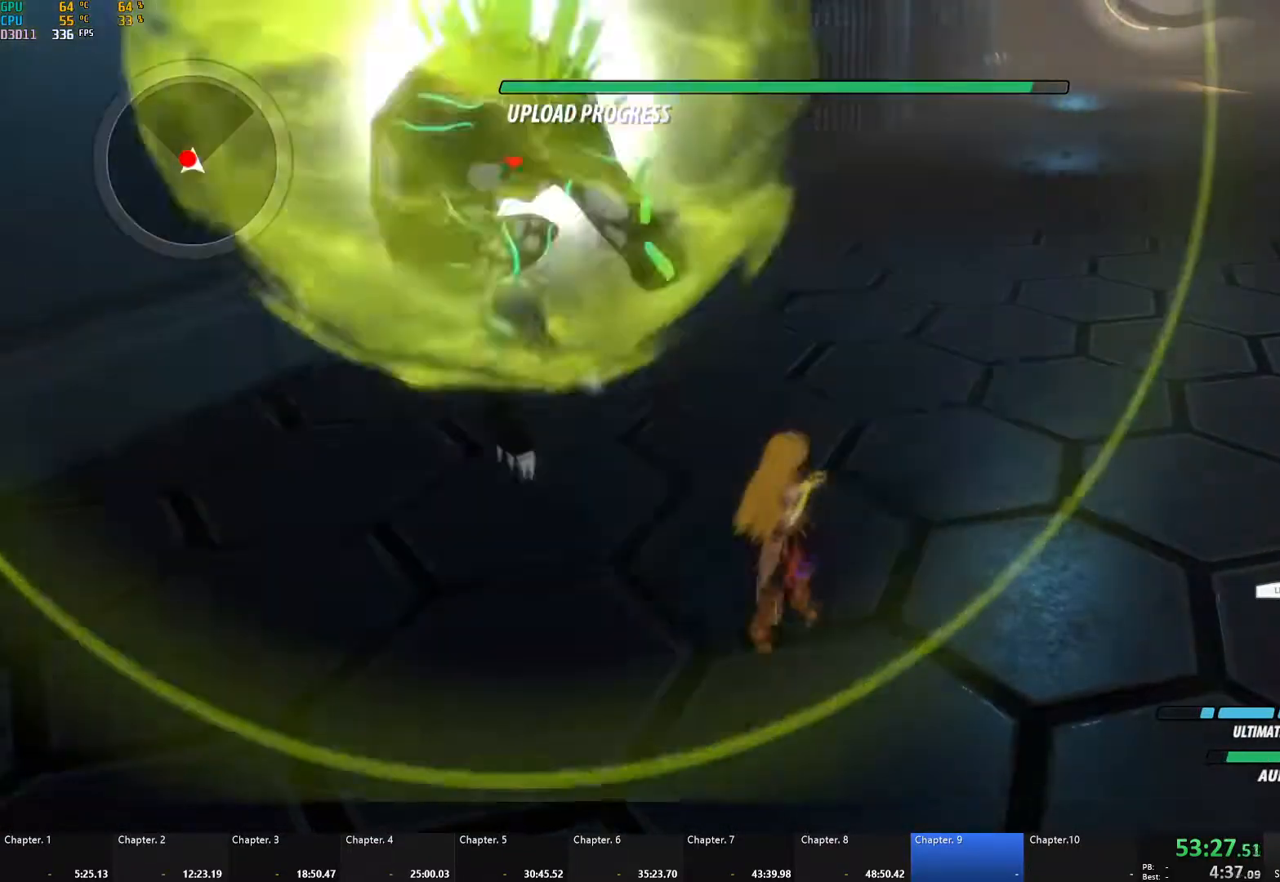
{"buttons": ["X"], "left_stick": "left", "right_stick": "center", "events": [[400, "A", "down"], [417, "X", "down"], [433, "left_stick", "down-left"], [500, "A", "up"], [500, "left_stick", "left"]]}
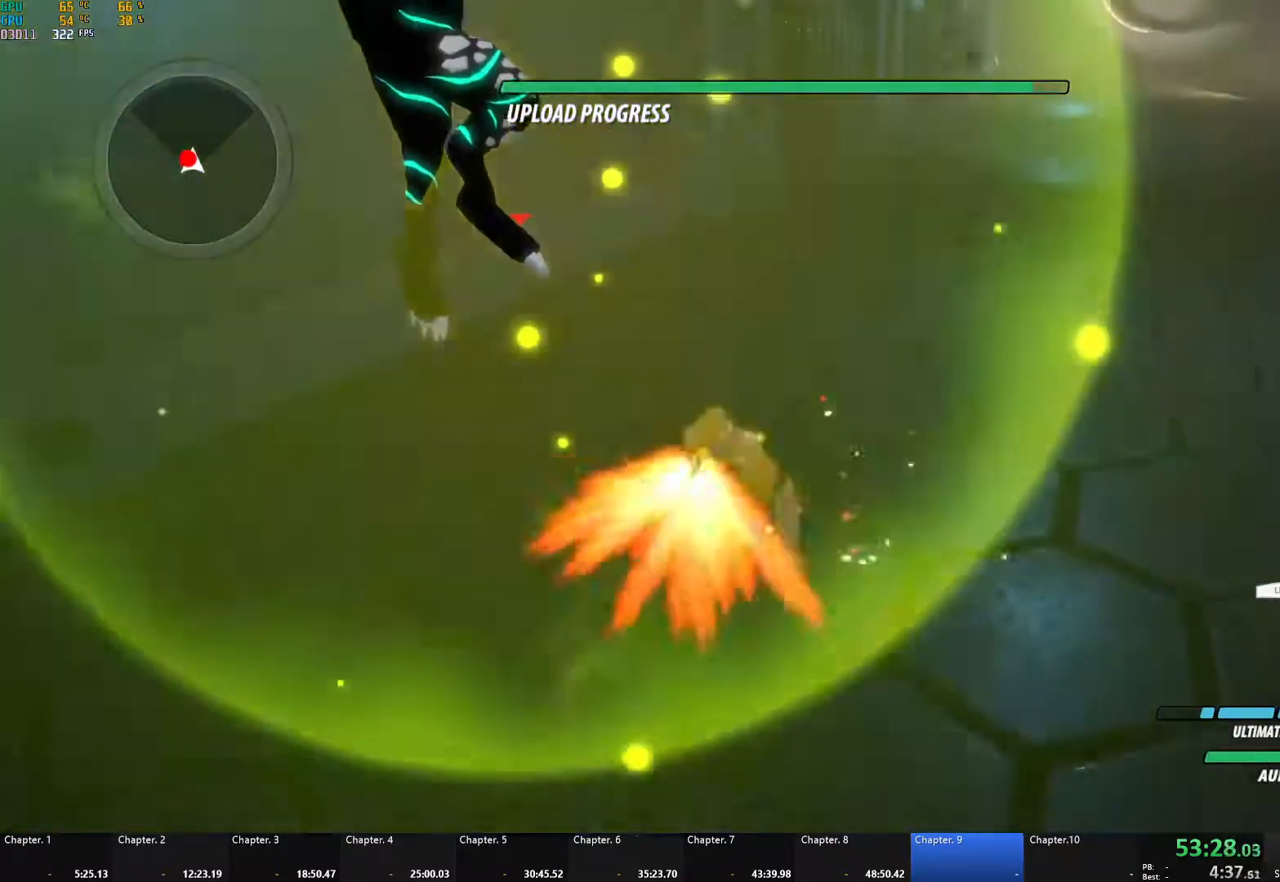
{"buttons": ["A"], "left_stick": "center", "right_stick": "center", "events": [[17, "X", "up"], [33, "B", "down"], [100, "B", "up"], [117, "A", "down"], [133, "X", "down"], [167, "left_stick", "center"], [233, "A", "up"], [233, "X", "up"], [250, "B", "down"], [283, "B", "up"], [317, "A", "down"], [317, "X", "down"], [417, "A", "up"], [417, "X", "up"], [433, "B", "down"], [467, "B", "up"], [500, "A", "down"]]}
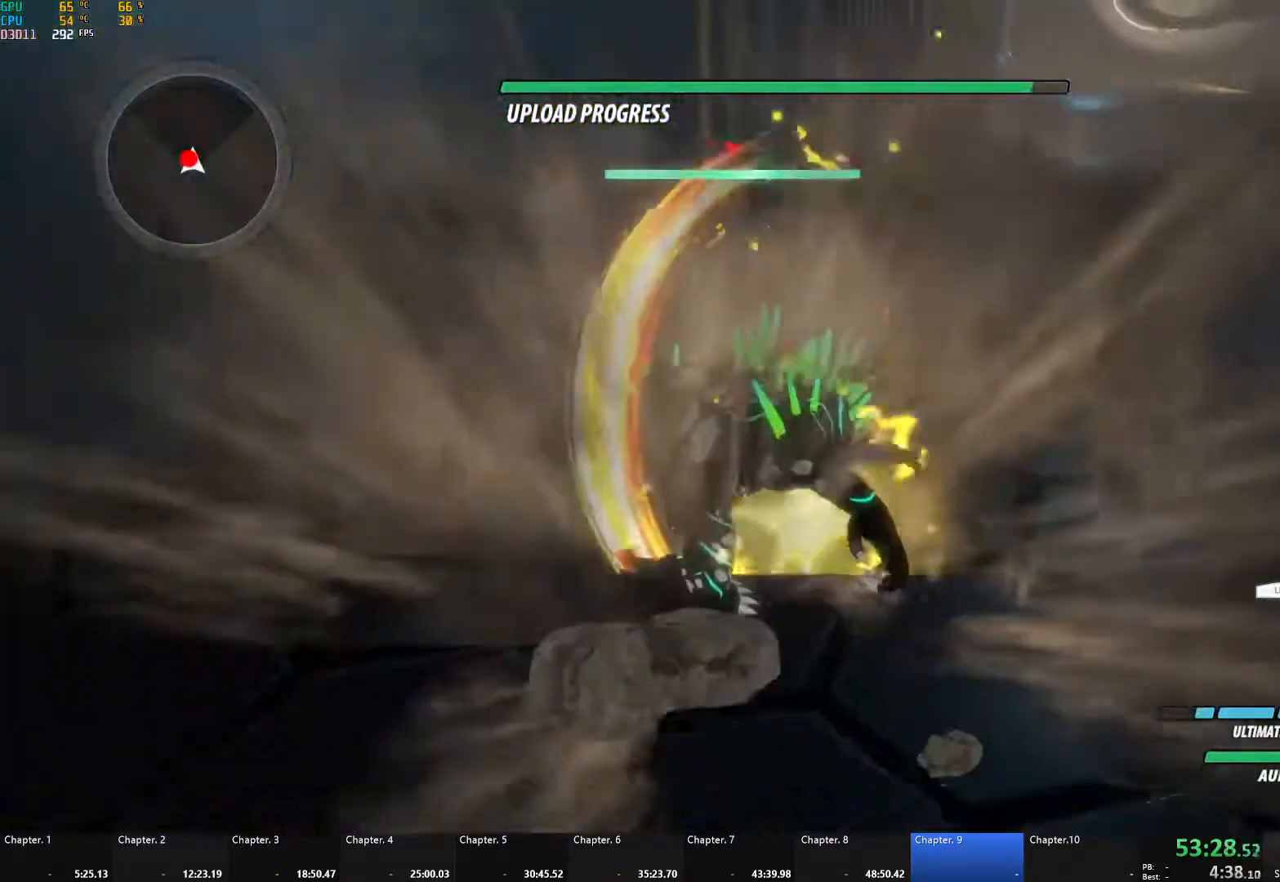
{"buttons": ["A", "X"], "left_stick": "center", "right_stick": "center", "events": [[17, "X", "down"], [100, "X", "up"], [117, "A", "up"], [117, "B", "down"], [117, "L2", "down"], [167, "B", "up"], [200, "A", "down"], [200, "L2", "up"], [217, "X", "down"], [300, "X", "up"], [317, "A", "up"], [317, "B", "down"], [367, "B", "up"], [400, "A", "down"], [400, "X", "down"]]}
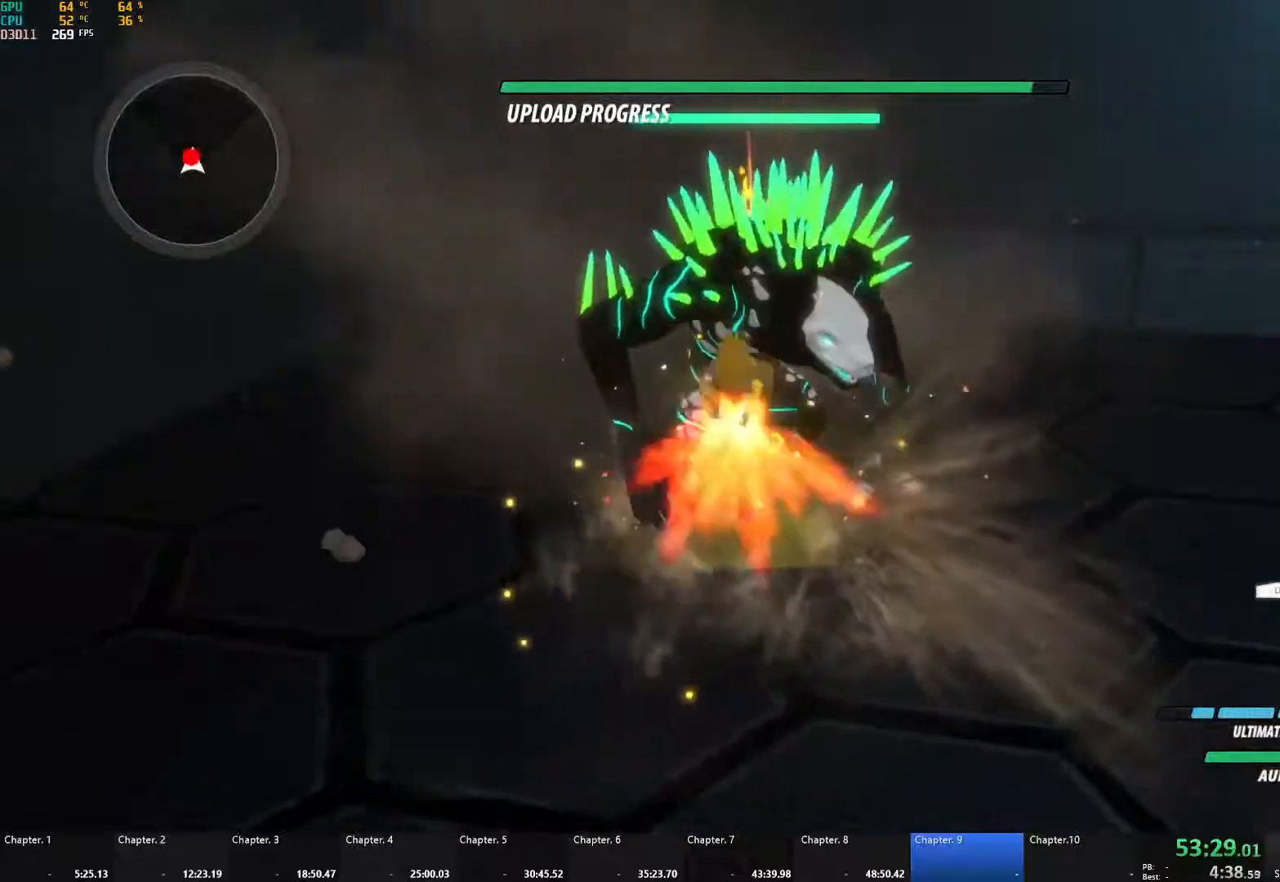
{"buttons": [], "left_stick": "up", "right_stick": "center", "events": [[33, "A", "up"], [33, "X", "up"], [50, "B", "down"], [133, "B", "up"], [150, "A", "down"], [167, "left_stick", "up"], [183, "R2", "down"], [233, "X", "down"], [250, "X", "up"], [333, "A", "up"], [333, "B", "down"], [367, "R2", "up"], [450, "B", "up"]]}
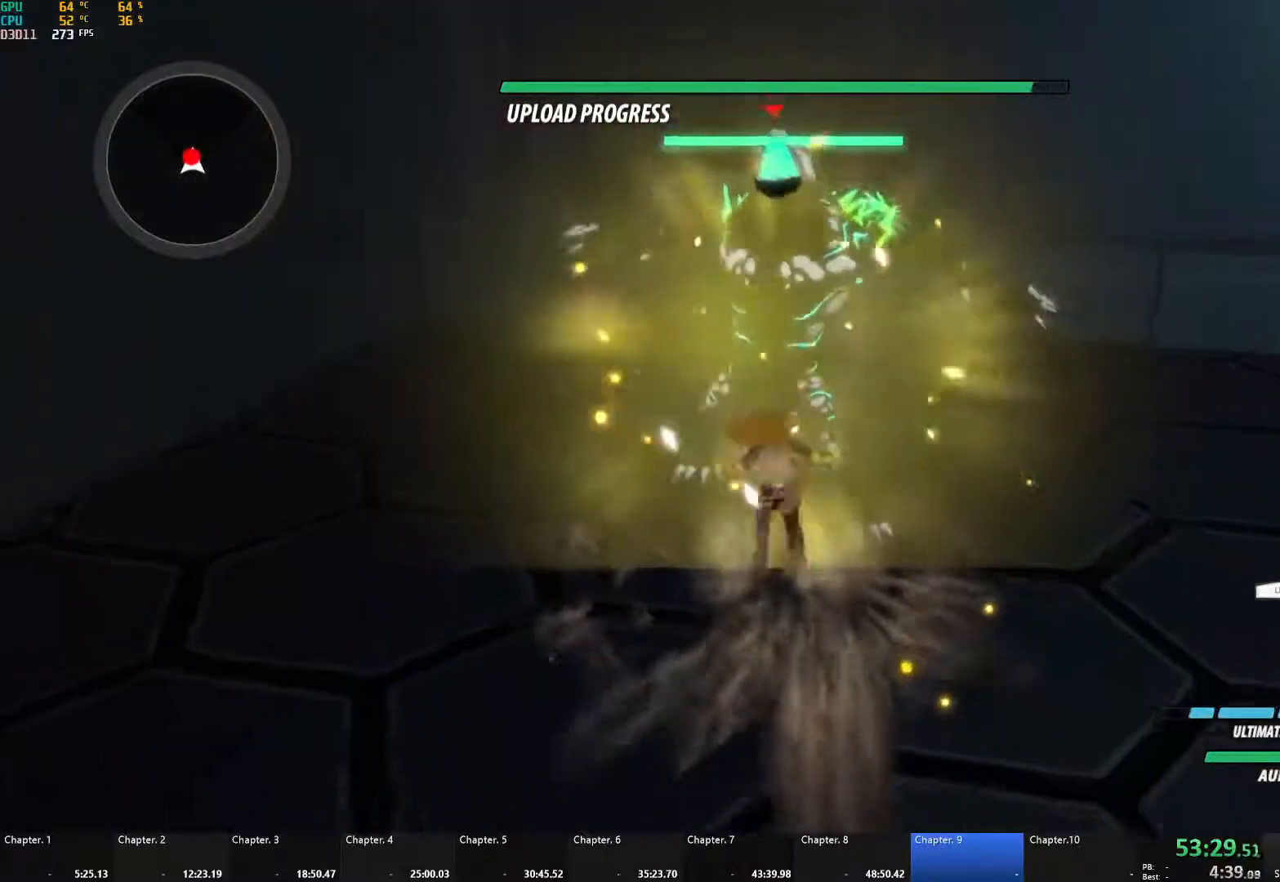
{"buttons": ["A"], "left_stick": "up", "right_stick": "center", "events": [[33, "A", "down"], [50, "X", "down"], [83, "L1", "down"], [183, "A", "up"], [183, "X", "up"], [200, "B", "down"], [200, "L1", "up"], [250, "B", "up"], [283, "A", "down"], [300, "L1", "down"], [300, "X", "down"], [400, "X", "up"], [417, "A", "up"], [417, "B", "down"], [433, "L1", "up"], [467, "B", "up"], [500, "A", "down"]]}
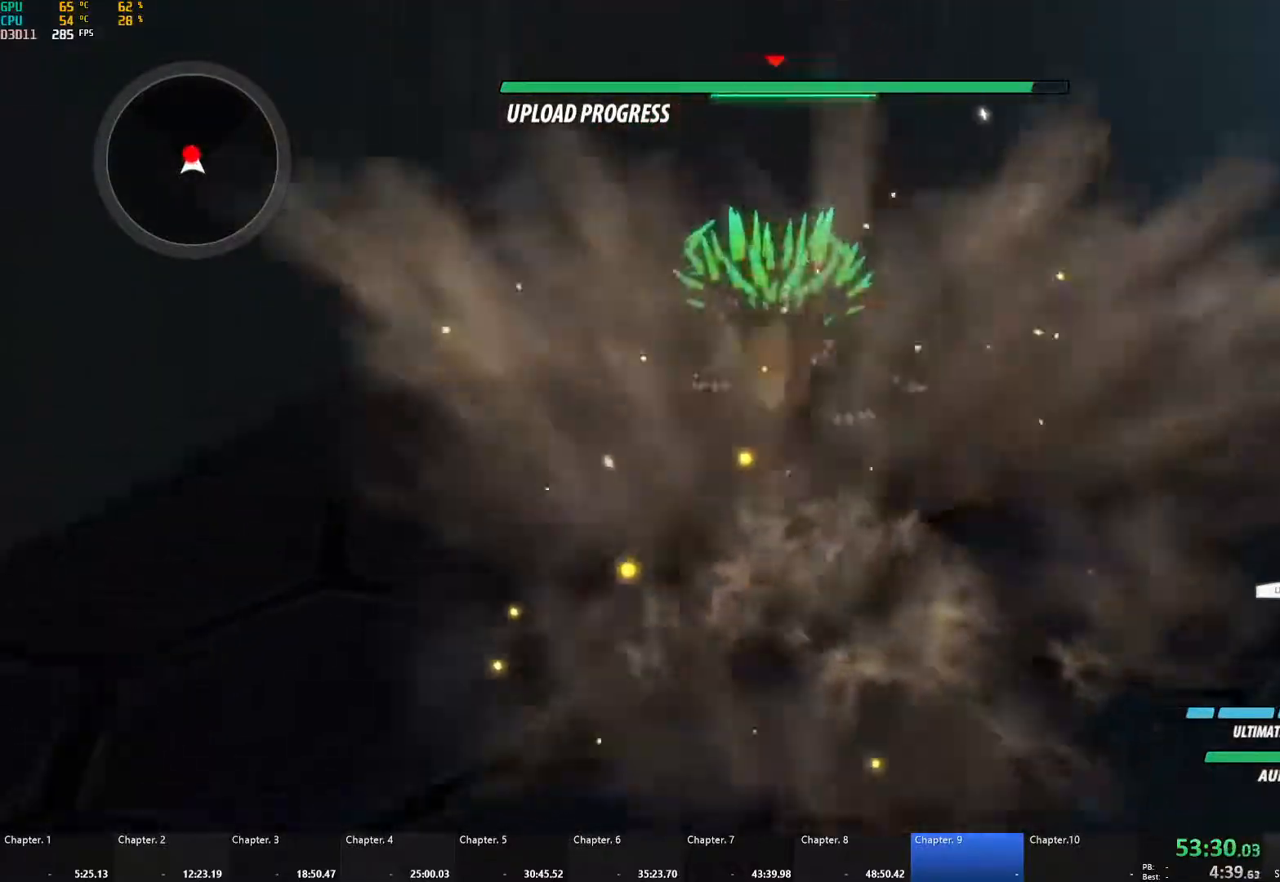
{"buttons": ["A", "X", "L1"], "left_stick": "up", "right_stick": "center", "events": [[17, "L1", "down"], [17, "X", "down"], [117, "X", "up"], [133, "A", "up"], [133, "B", "down"], [150, "L1", "up"], [183, "B", "up"], [217, "A", "down"], [217, "L1", "down"], [233, "X", "down"], [333, "X", "up"], [350, "A", "up"], [350, "B", "down"], [367, "L1", "up"], [400, "B", "up"], [433, "A", "down"], [450, "L1", "down"], [450, "X", "down"]]}
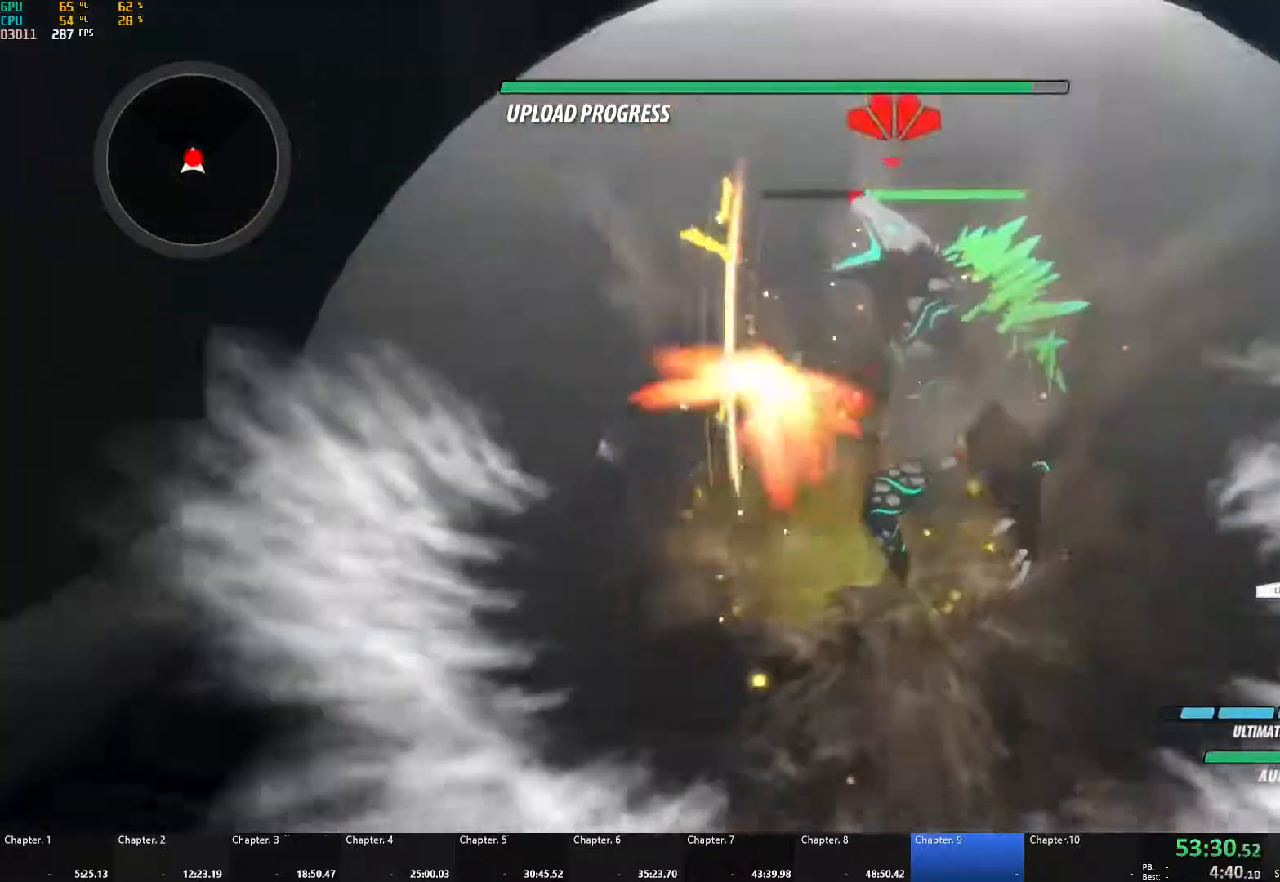
{"buttons": ["A", "L1", "L3"], "left_stick": "down", "right_stick": "center", "events": [[50, "X", "up"], [67, "A", "up"], [67, "B", "down"], [83, "L1", "up"], [100, "B", "up"], [133, "A", "down"], [133, "left_stick", "up-right"], [150, "L1", "down"], [150, "X", "down"], [267, "A", "up"], [267, "B", "down"], [267, "X", "up"], [283, "L1", "up"], [350, "B", "up"], [367, "left_stick", "down"], [383, "A", "down"], [433, "L1", "down"], [433, "X", "down"], [450, "L3", "down"], [500, "X", "up"]]}
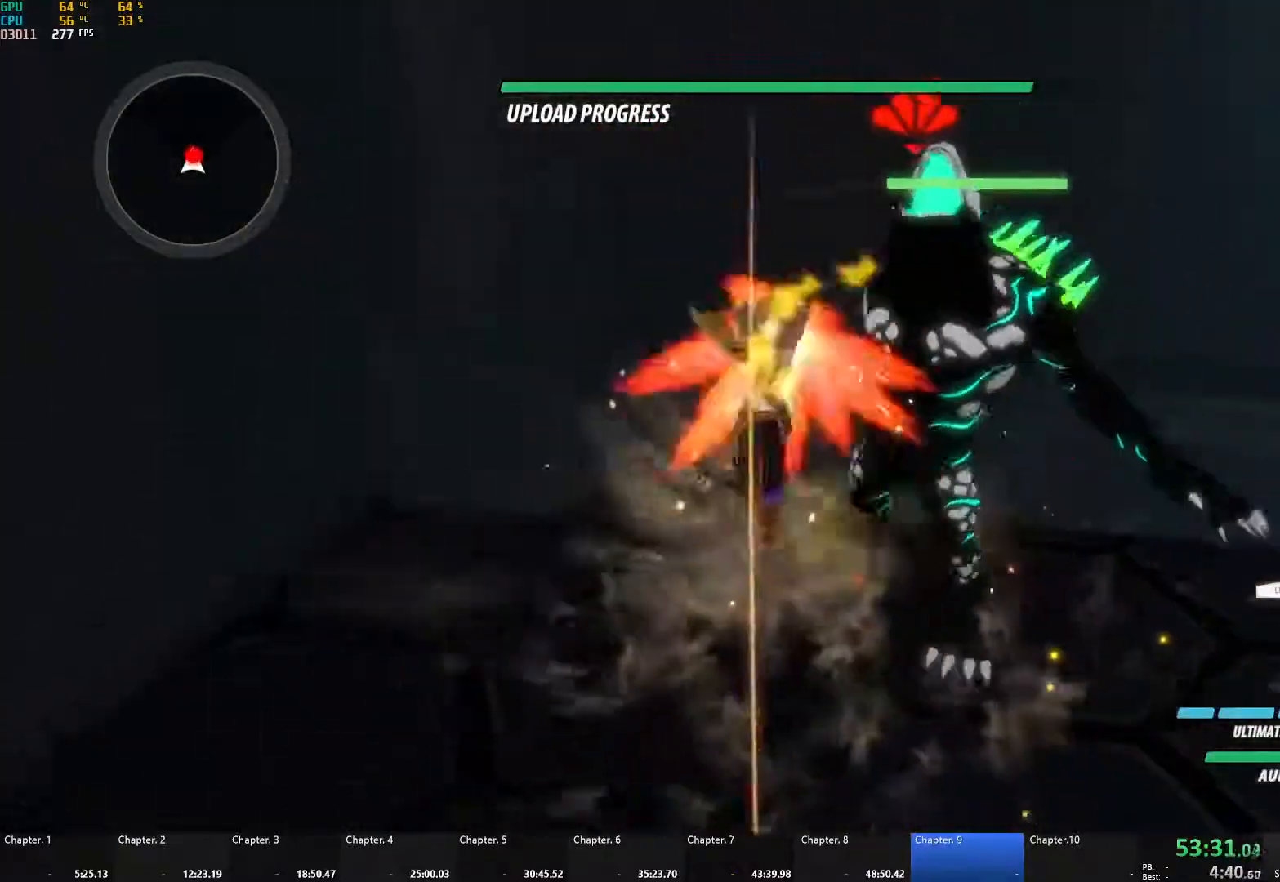
{"buttons": ["A", "L1"], "left_stick": "down", "right_stick": "center", "events": [[33, "A", "up"], [50, "L3", "up"], [100, "L1", "up"], [183, "B", "down"], [283, "B", "up"], [400, "A", "down"], [467, "L1", "down"]]}